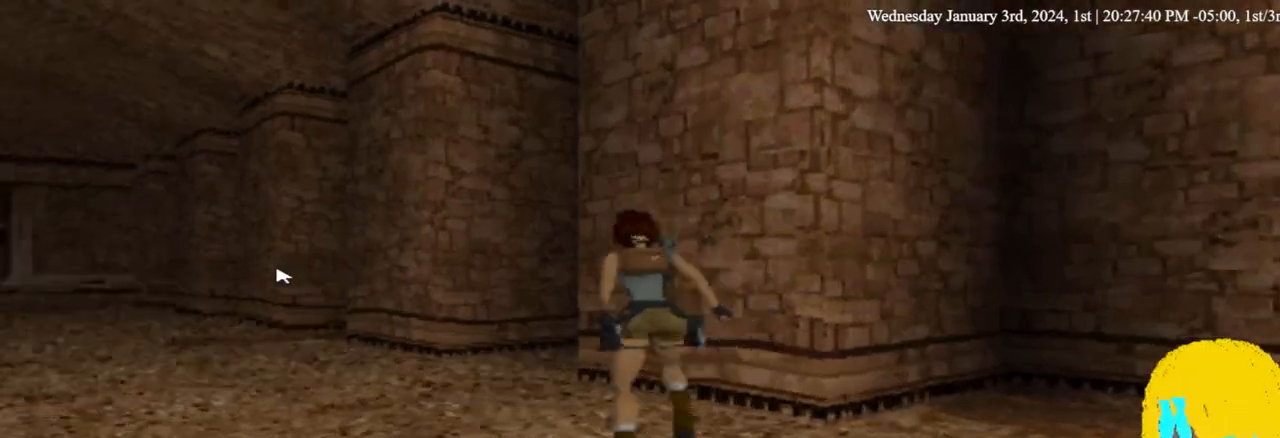
Gameplay with a controller (PlayStation layout); each line is a JSON object with the inputs held at the frame after it. "events" lists button and stick changes between this image and that frame as [ms after this image, input, new state], when the widget could be followed in between. Not read: R1.
{"buttons": ["DPAD_UP", "DPAD_RIGHT"], "left_stick": "center", "right_stick": "center", "events": [[400, "DPAD_LEFT", "up"], [400, "DPAD_RIGHT", "down"]]}
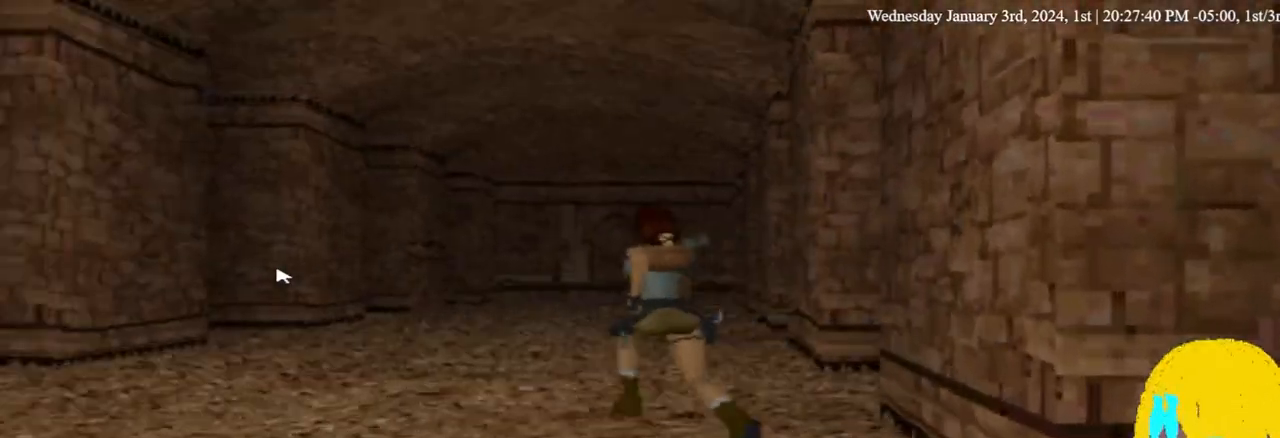
{"buttons": ["DPAD_UP", "DPAD_RIGHT"], "left_stick": "center", "right_stick": "center", "events": []}
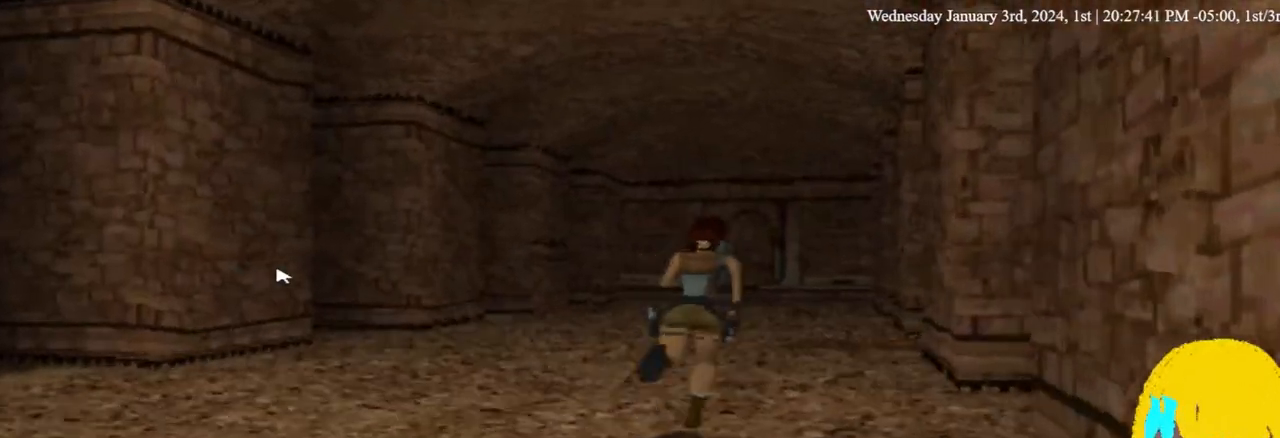
{"buttons": ["DPAD_RIGHT"], "left_stick": "center", "right_stick": "center", "events": [[433, "DPAD_UP", "up"]]}
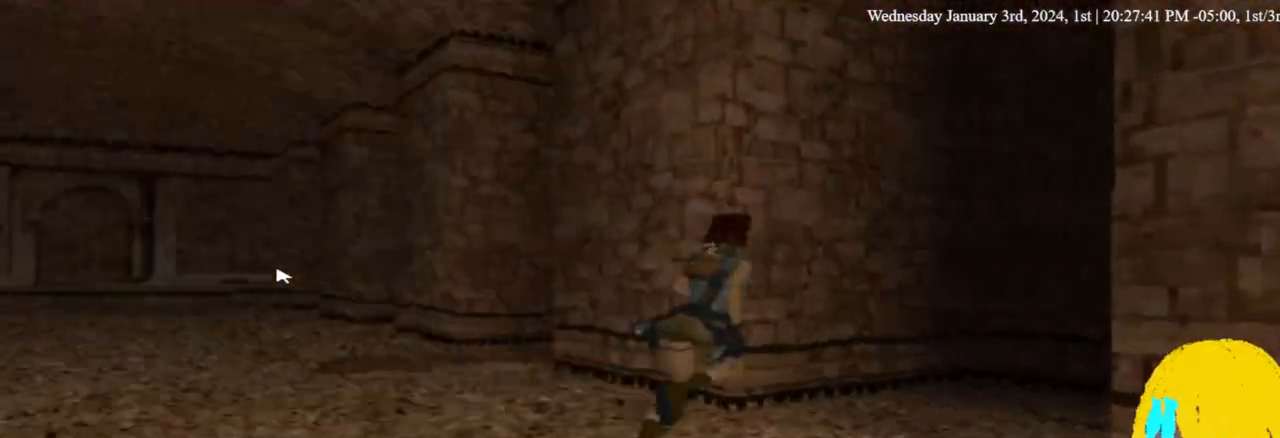
{"buttons": ["CROSS", "DPAD_UP", "DPAD_LEFT"], "left_stick": "center", "right_stick": "center", "events": [[300, "CROSS", "down"], [333, "DPAD_RIGHT", "up"], [333, "DPAD_UP", "down"], [367, "DPAD_LEFT", "down"]]}
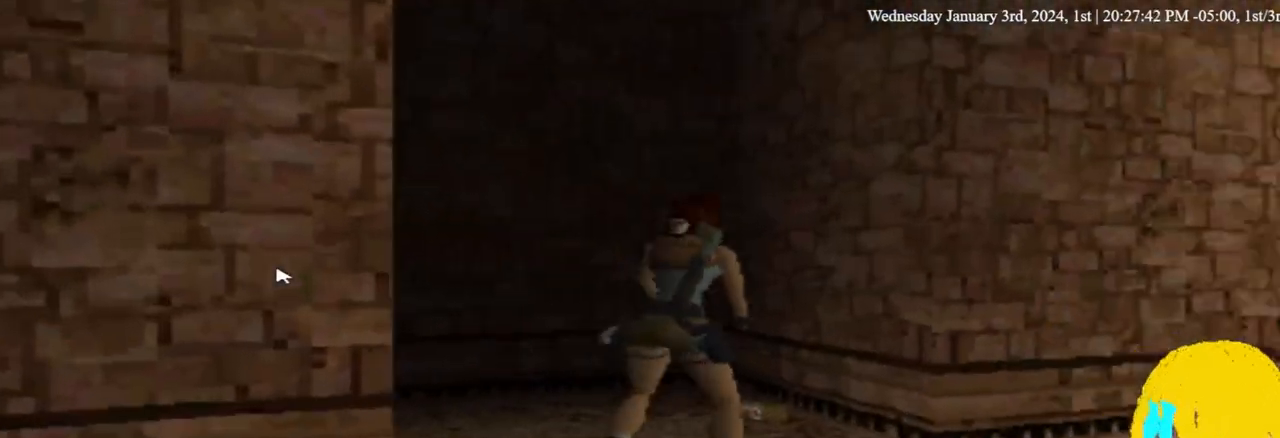
{"buttons": [], "left_stick": "center", "right_stick": "center", "events": [[100, "CROSS", "up"], [167, "DPAD_LEFT", "up"], [167, "DPAD_UP", "up"], [200, "CROSS", "down"], [300, "CROSS", "up"], [367, "CROSS", "down"], [500, "CROSS", "up"]]}
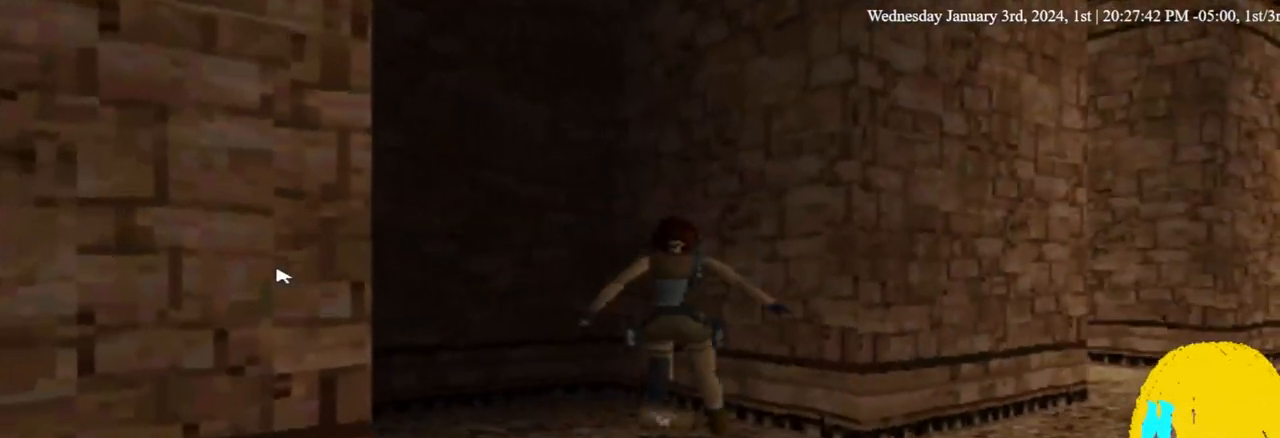
{"buttons": [], "left_stick": "center", "right_stick": "center", "events": [[67, "CROSS", "down"], [167, "CROSS", "up"], [233, "CROSS", "down"], [333, "CROSS", "up"], [400, "CROSS", "down"], [500, "CROSS", "up"]]}
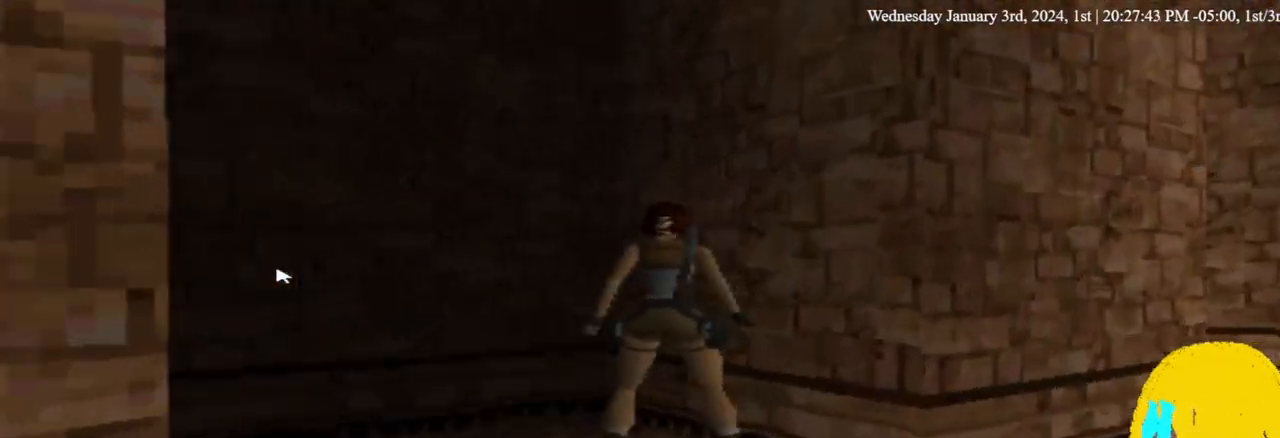
{"buttons": ["DPAD_RIGHT"], "left_stick": "center", "right_stick": "center", "events": [[200, "DPAD_RIGHT", "down"]]}
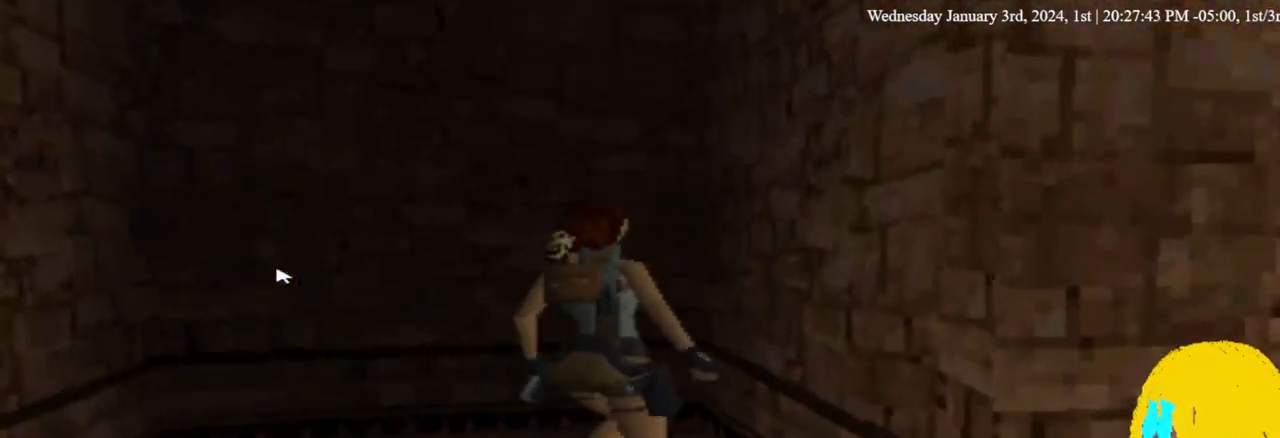
{"buttons": ["DPAD_RIGHT"], "left_stick": "center", "right_stick": "center", "events": []}
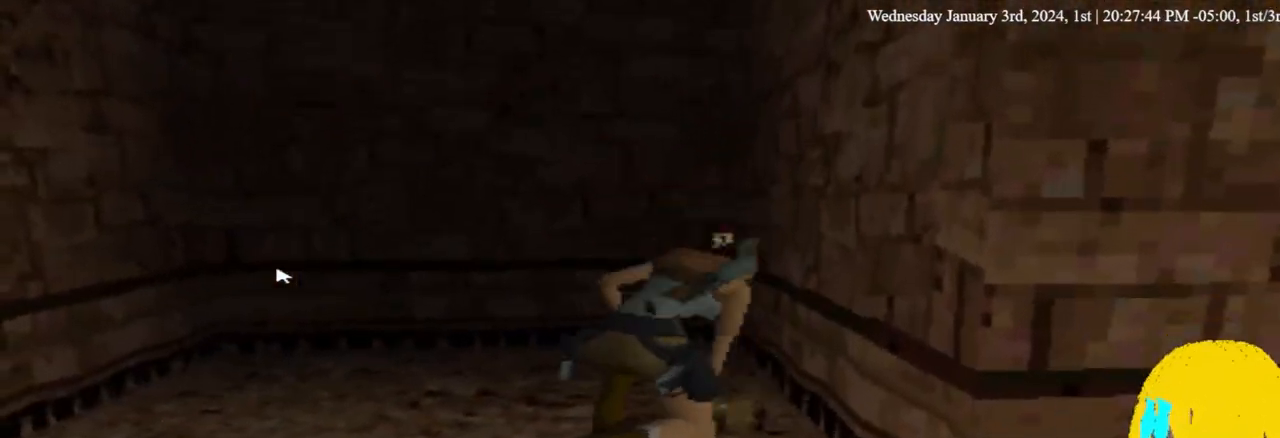
{"buttons": ["DPAD_RIGHT"], "left_stick": "center", "right_stick": "center", "events": []}
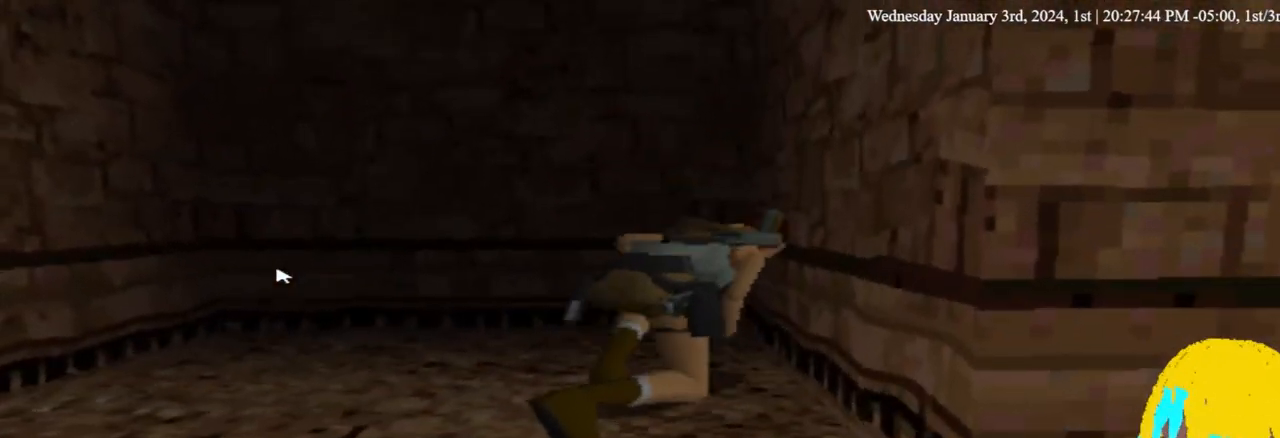
{"buttons": ["DPAD_RIGHT"], "left_stick": "center", "right_stick": "center", "events": []}
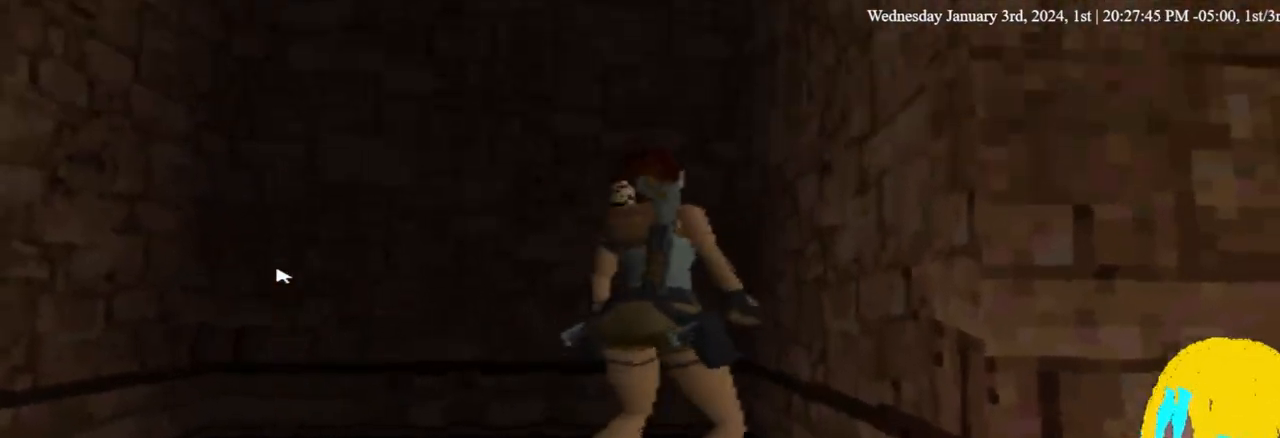
{"buttons": ["DPAD_RIGHT"], "left_stick": "center", "right_stick": "center", "events": []}
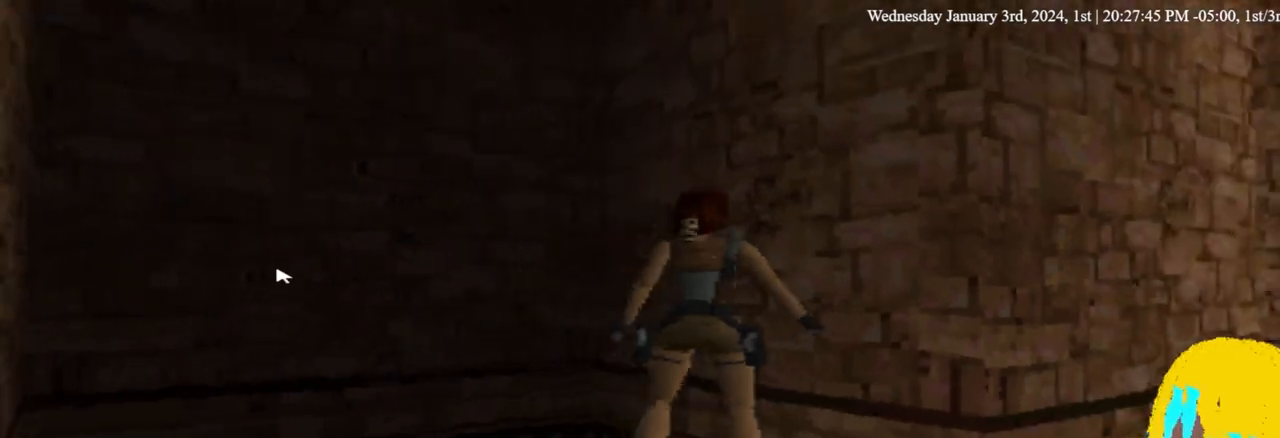
{"buttons": ["DPAD_UP", "DPAD_RIGHT"], "left_stick": "center", "right_stick": "center", "events": [[300, "DPAD_UP", "down"]]}